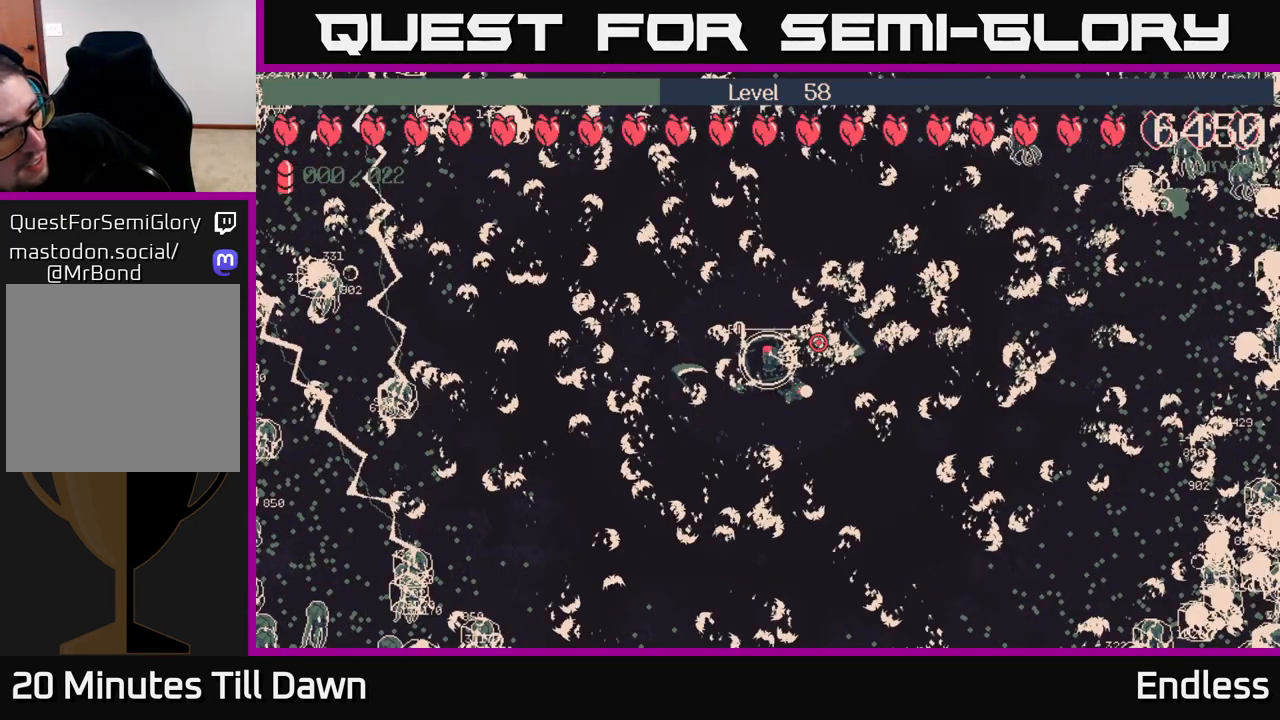
Gameplay with a controller (Xbox layout); each line is a JSON object with the inputs held at the frame after it. "events" lists button and stick changes between this image and that frame as [ms after this image, input, new state], when the widget could be followed in between.
{"buttons": [], "left_stick": "center", "right_stick": "center", "events": []}
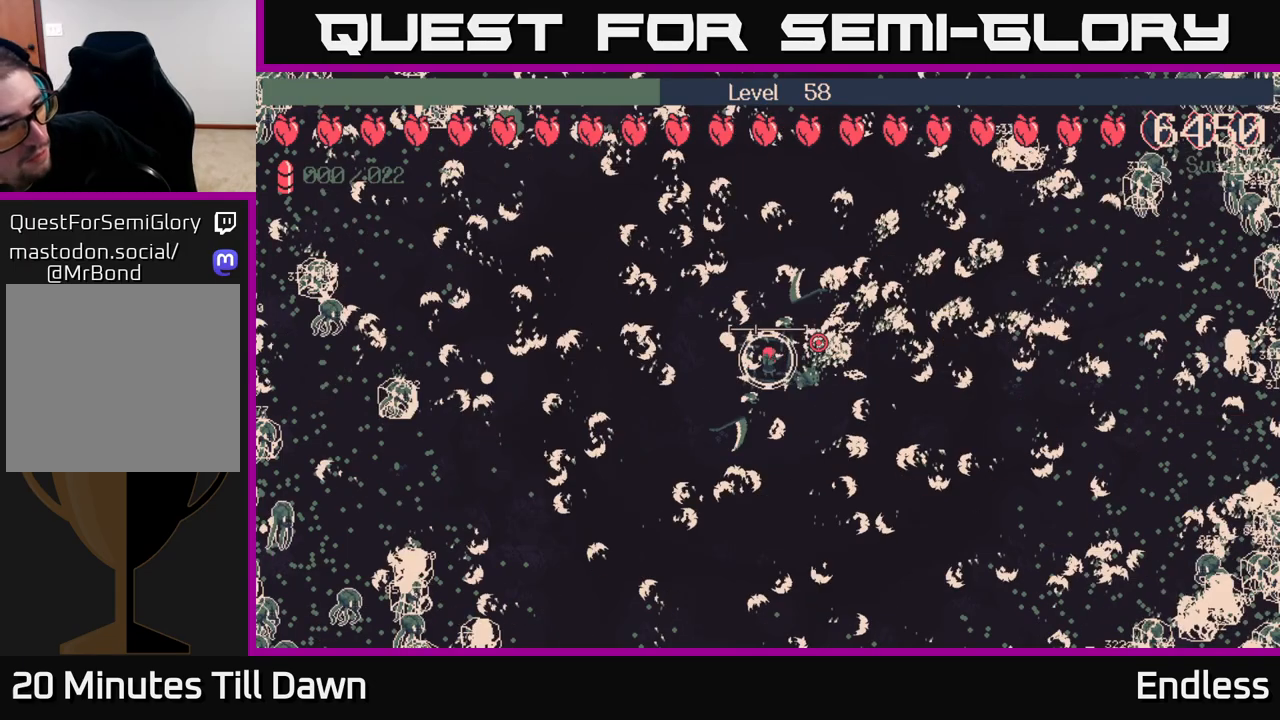
{"buttons": [], "left_stick": "center", "right_stick": "center", "events": []}
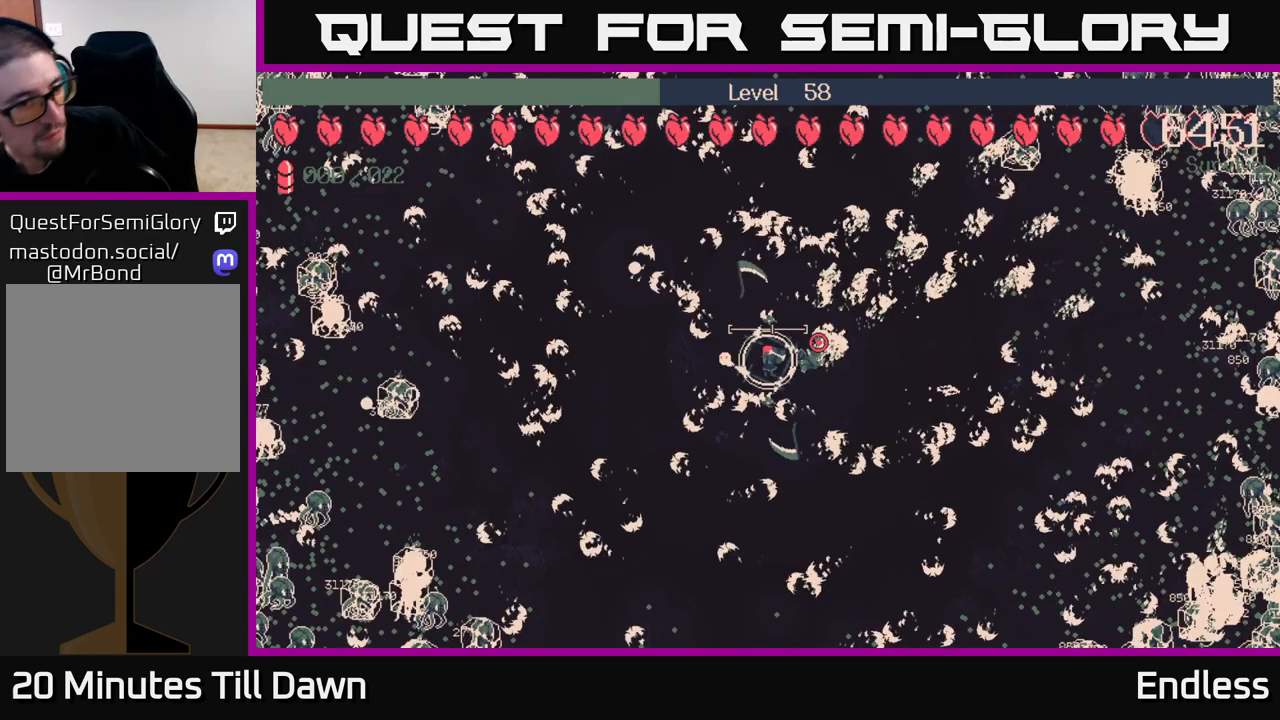
{"buttons": [], "left_stick": "center", "right_stick": "center", "events": []}
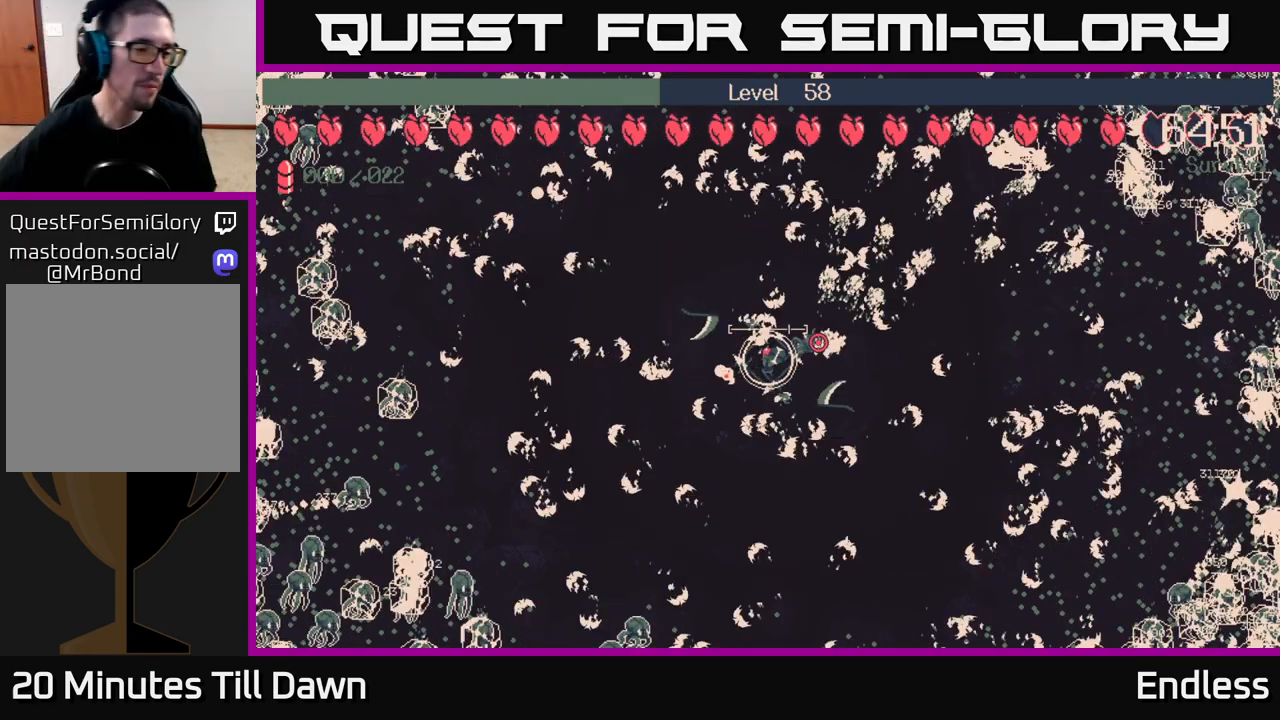
{"buttons": [], "left_stick": "center", "right_stick": "center", "events": []}
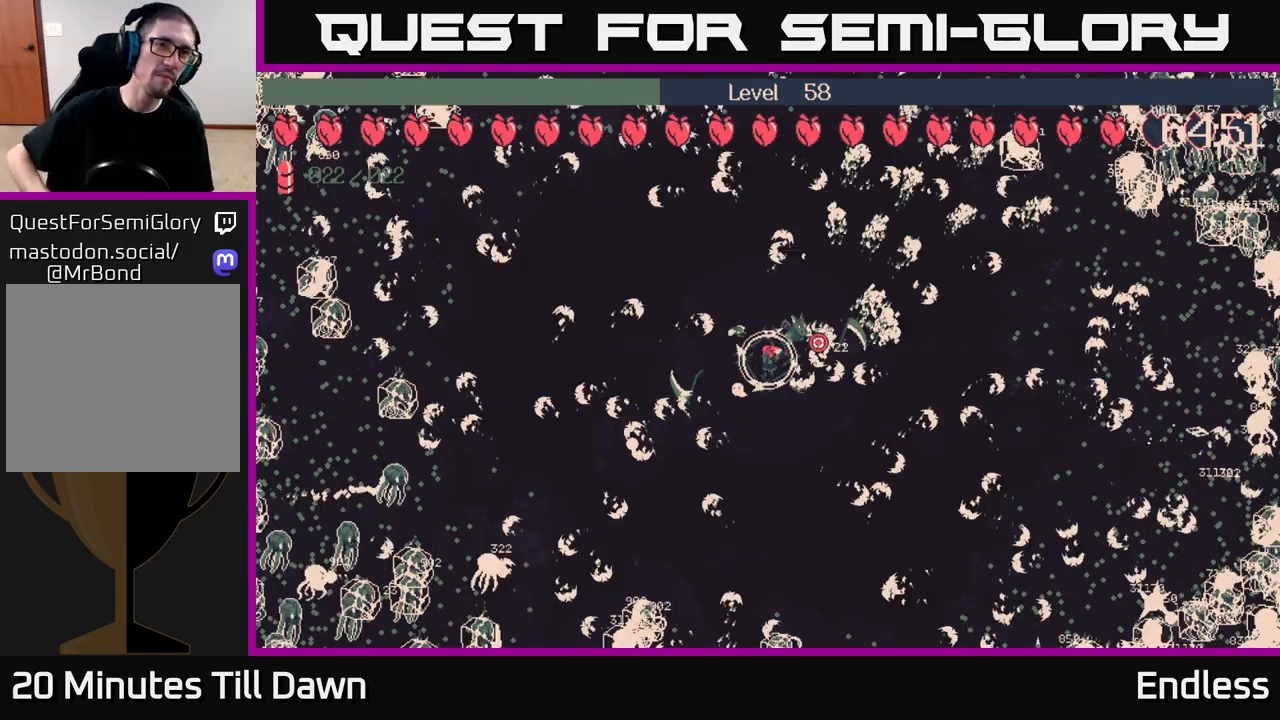
{"buttons": ["L2"], "left_stick": "center", "right_stick": "center", "events": [[200, "L2", "down"], [317, "L2", "up"], [417, "L2", "down"]]}
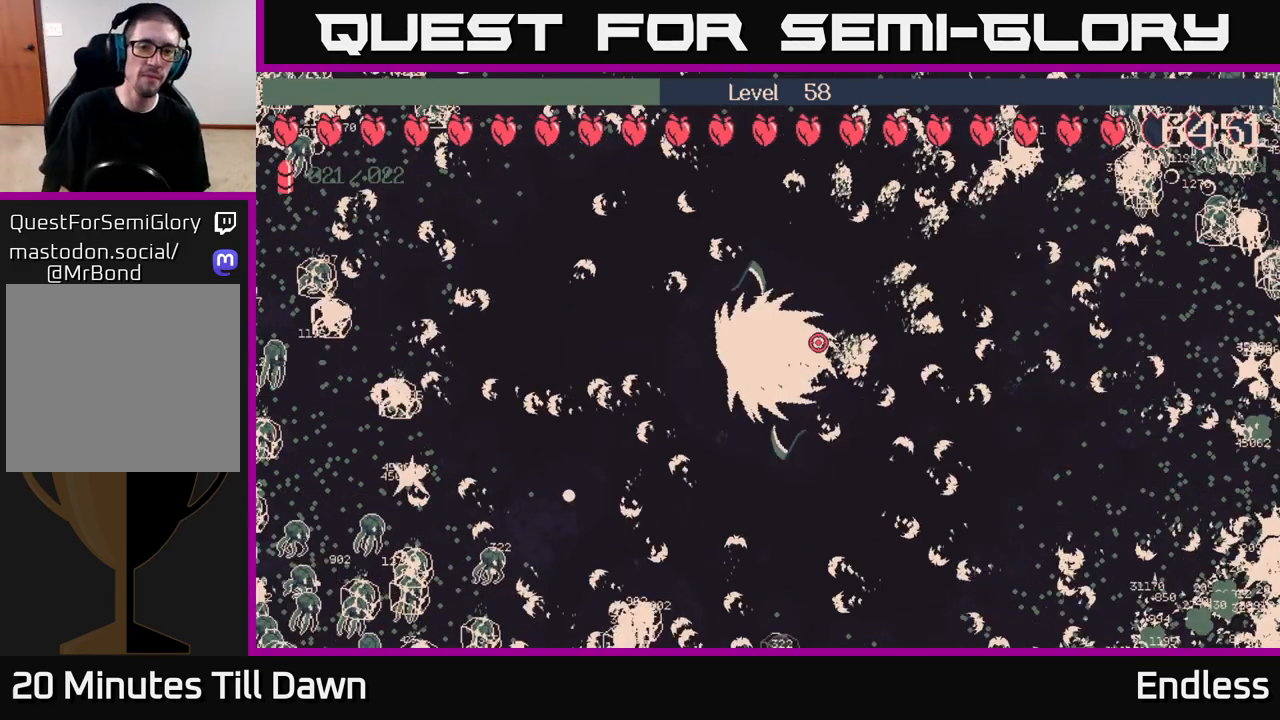
{"buttons": ["L2"], "left_stick": "center", "right_stick": "center", "events": [[50, "L2", "up"], [167, "L2", "down"], [283, "L2", "up"], [400, "L2", "down"]]}
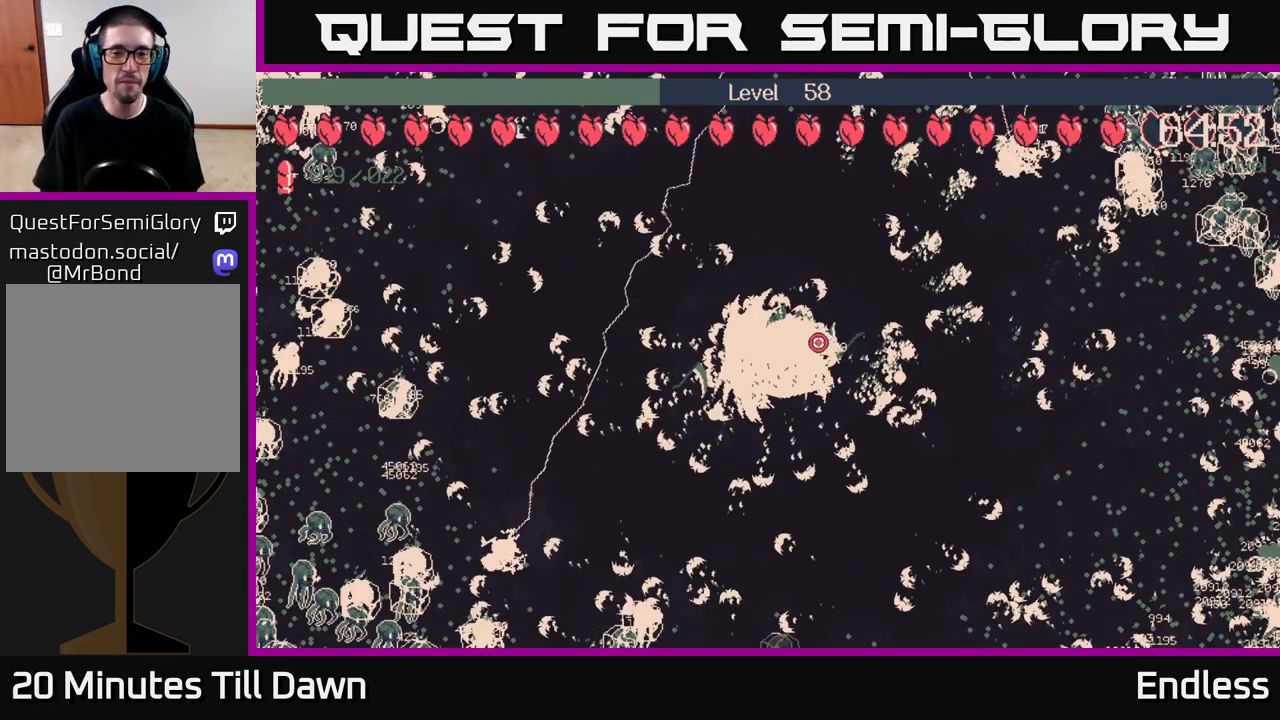
{"buttons": [], "left_stick": "center", "right_stick": "center", "events": [[50, "L2", "up"], [133, "L2", "down"], [283, "L2", "up"], [367, "L2", "down"], [500, "L2", "up"]]}
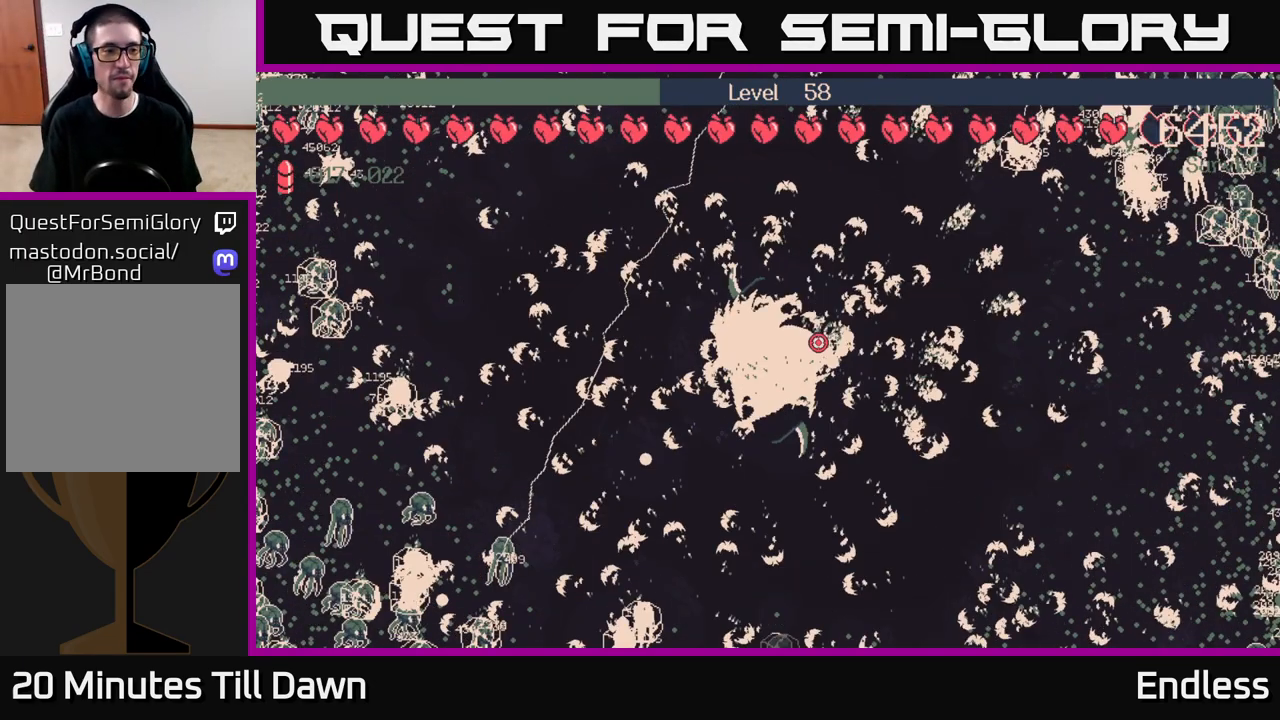
{"buttons": [], "left_stick": "center", "right_stick": "center", "events": [[100, "L2", "down"], [233, "L2", "up"], [333, "L2", "down"], [467, "L2", "up"]]}
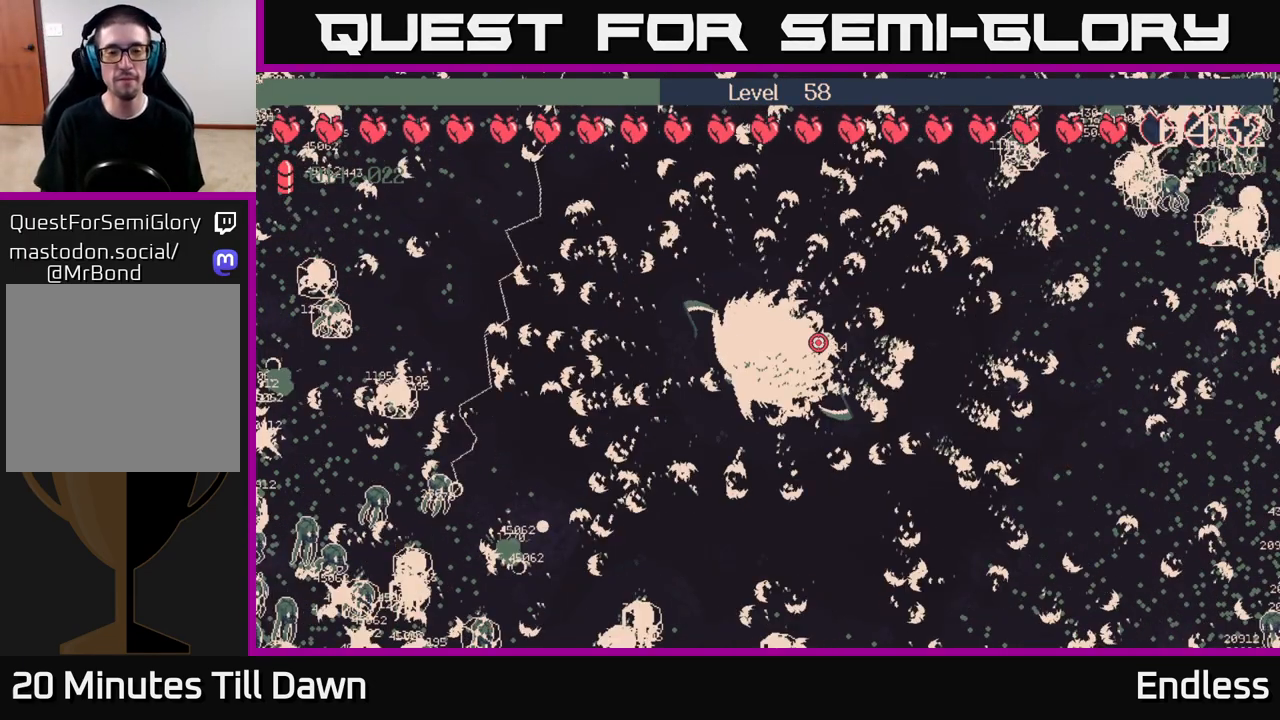
{"buttons": ["L2"], "left_stick": "center", "right_stick": "center", "events": [[67, "L2", "down"], [217, "L2", "up"], [400, "L2", "down"]]}
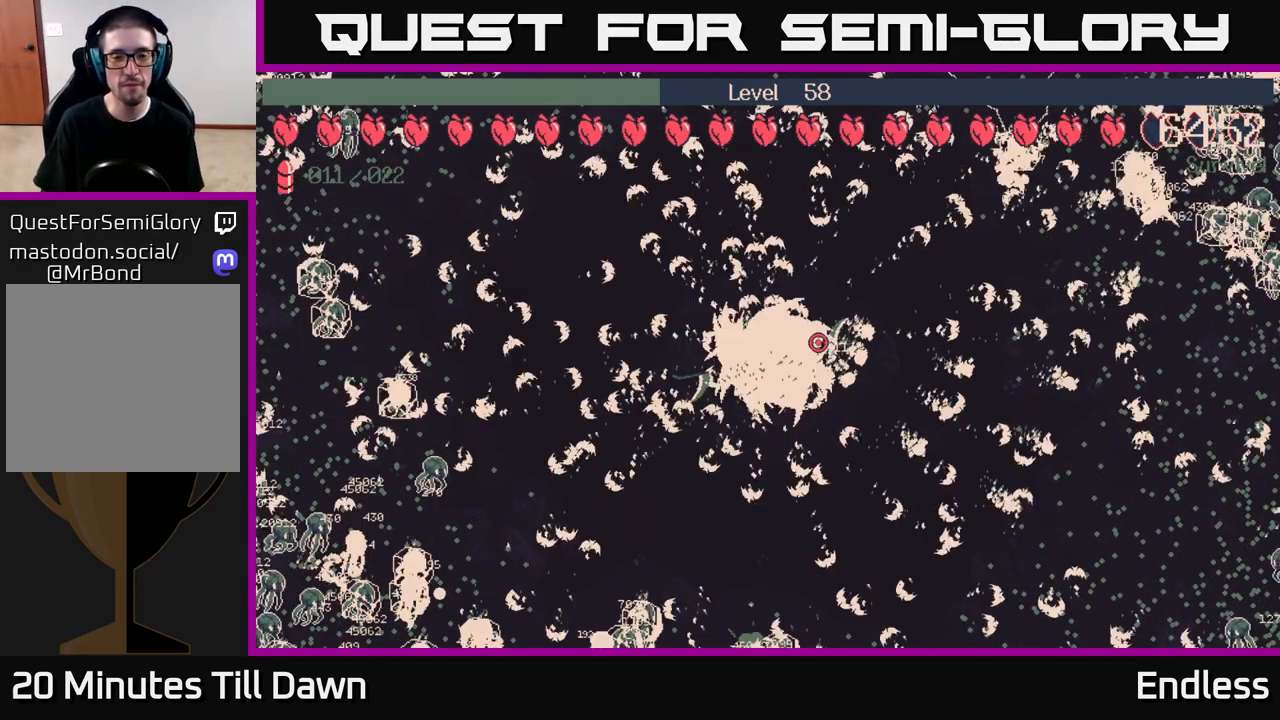
{"buttons": ["L2"], "left_stick": "center", "right_stick": "center", "events": [[50, "L2", "up"], [217, "L2", "down"], [317, "L2", "up"], [433, "L2", "down"]]}
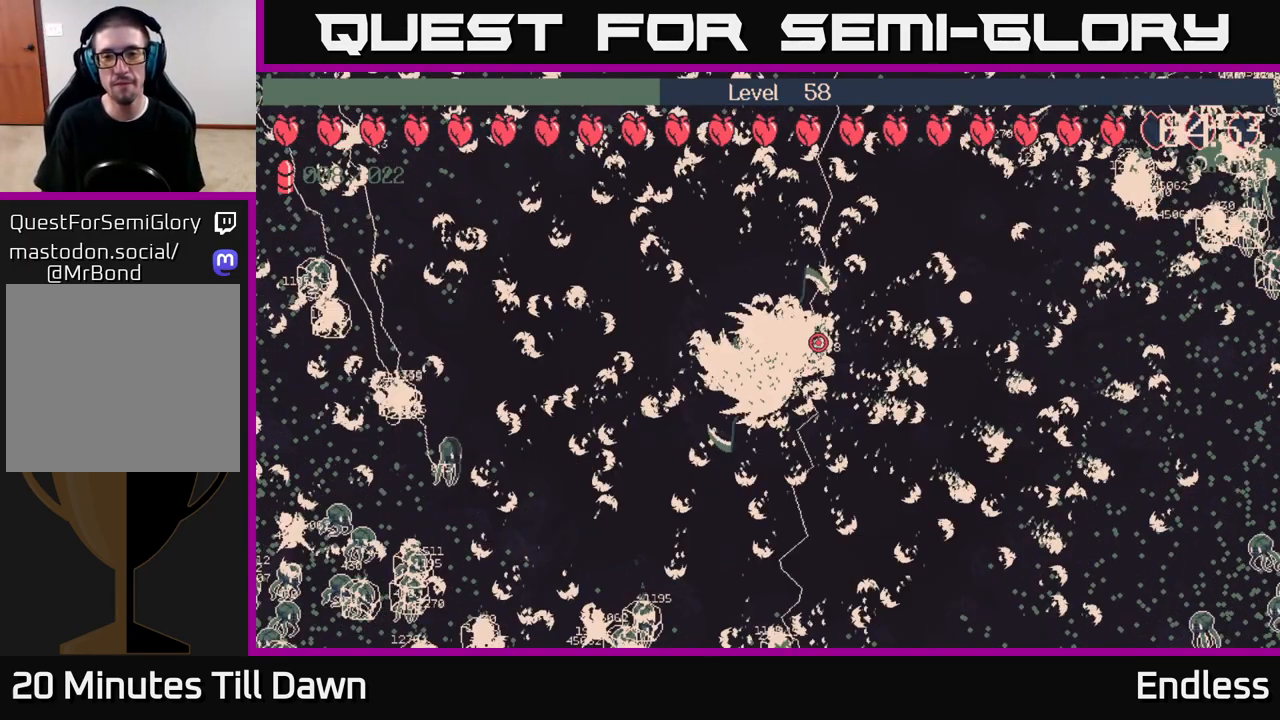
{"buttons": ["L2"], "left_stick": "center", "right_stick": "center", "events": [[67, "L2", "up"], [167, "L2", "down"], [317, "L2", "up"], [400, "L2", "down"]]}
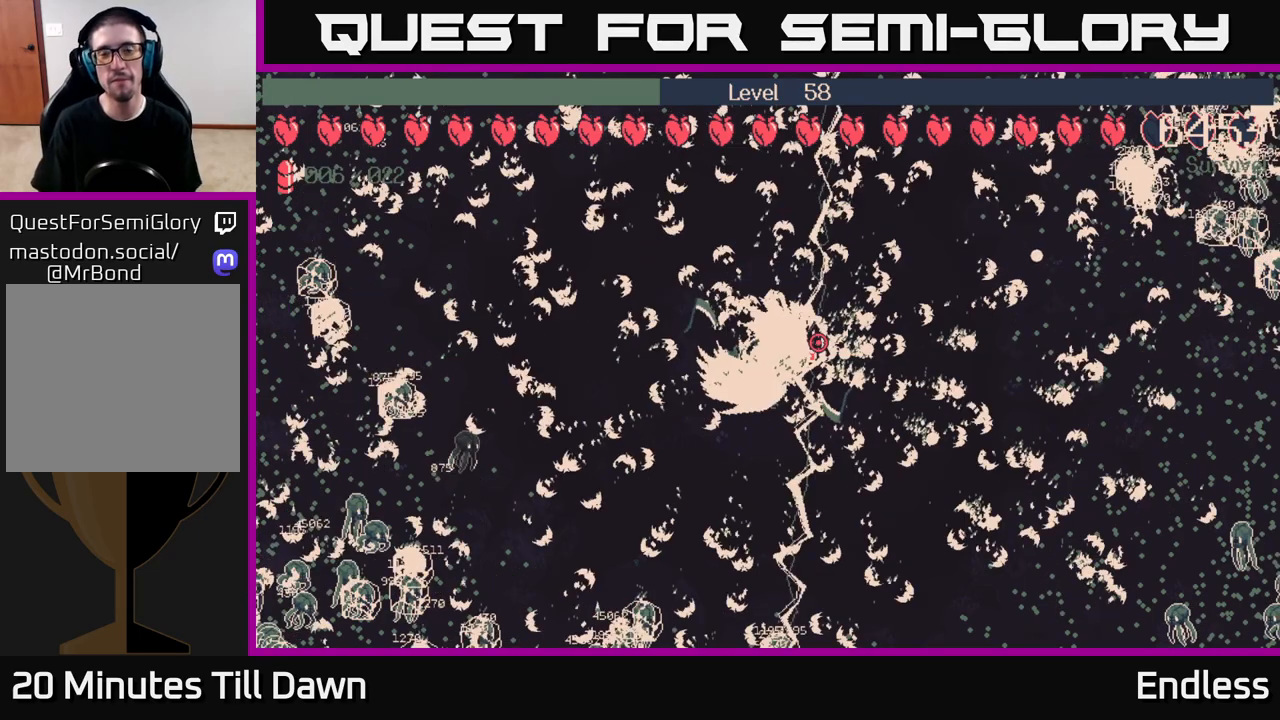
{"buttons": [], "left_stick": "center", "right_stick": "center", "events": [[17, "L2", "up"], [133, "L2", "down"], [250, "L2", "up"]]}
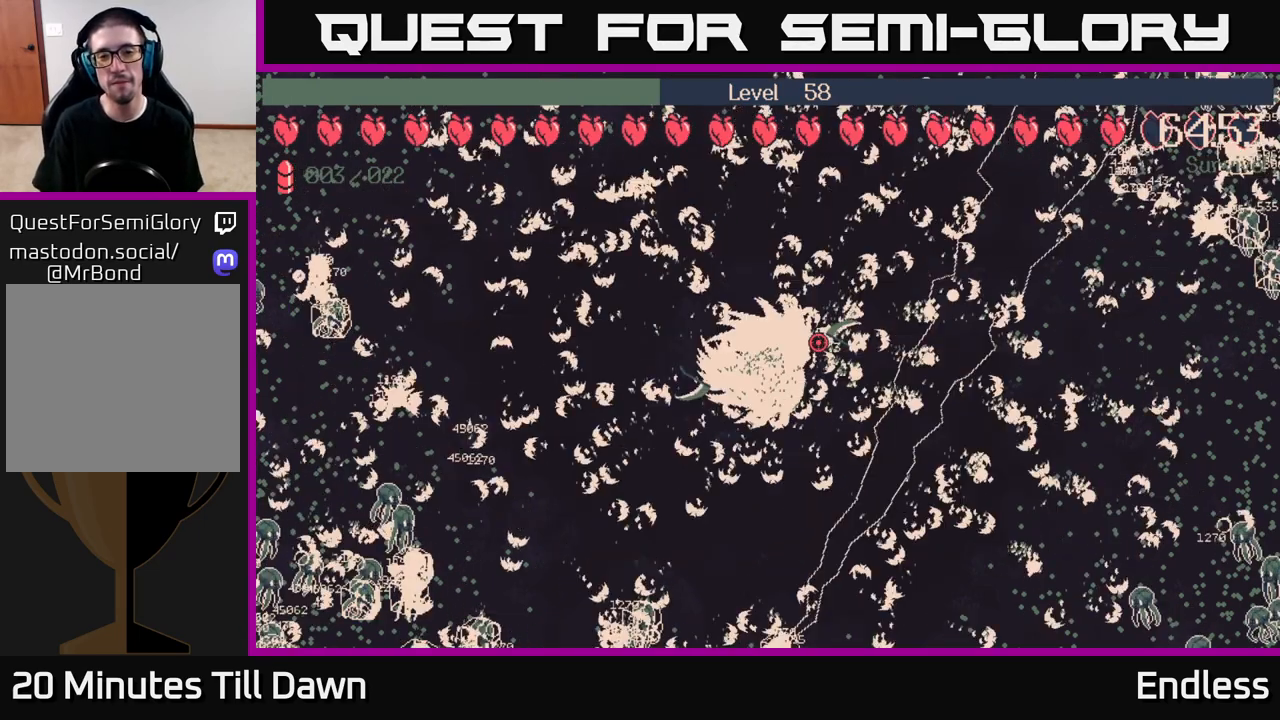
{"buttons": [], "left_stick": "center", "right_stick": "center", "events": []}
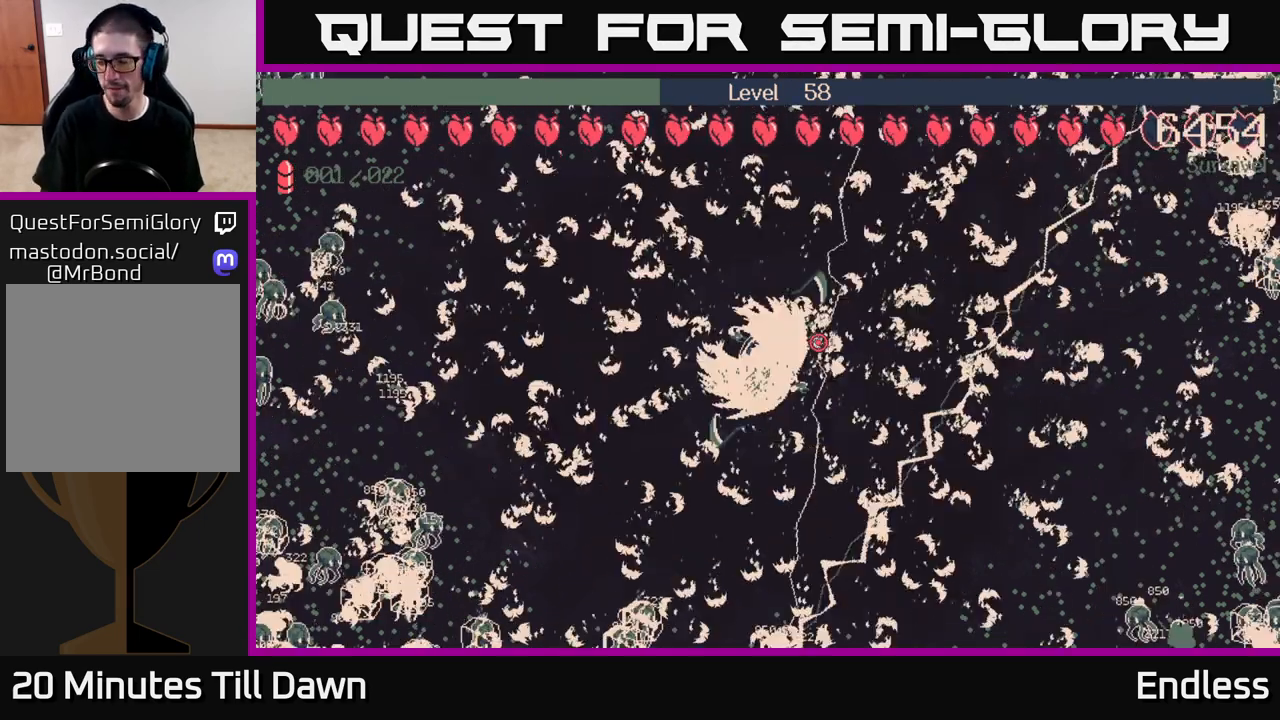
{"buttons": [], "left_stick": "center", "right_stick": "center", "events": []}
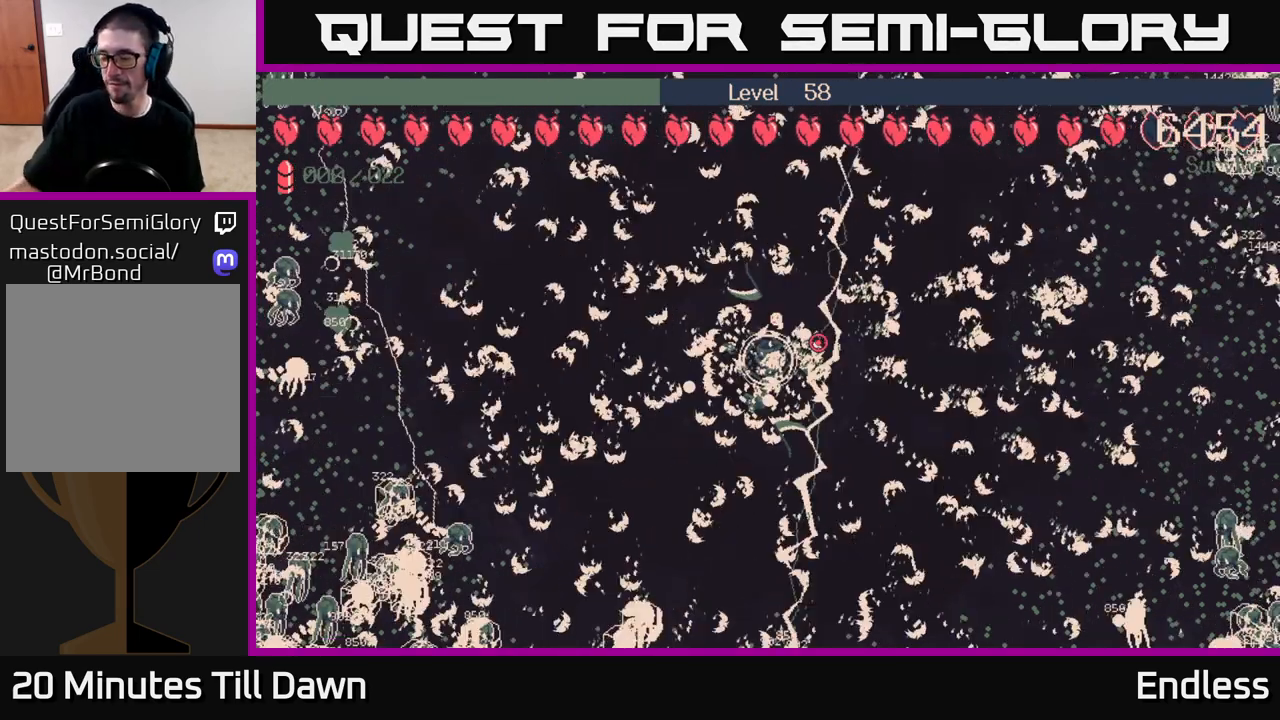
{"buttons": [], "left_stick": "center", "right_stick": "center", "events": []}
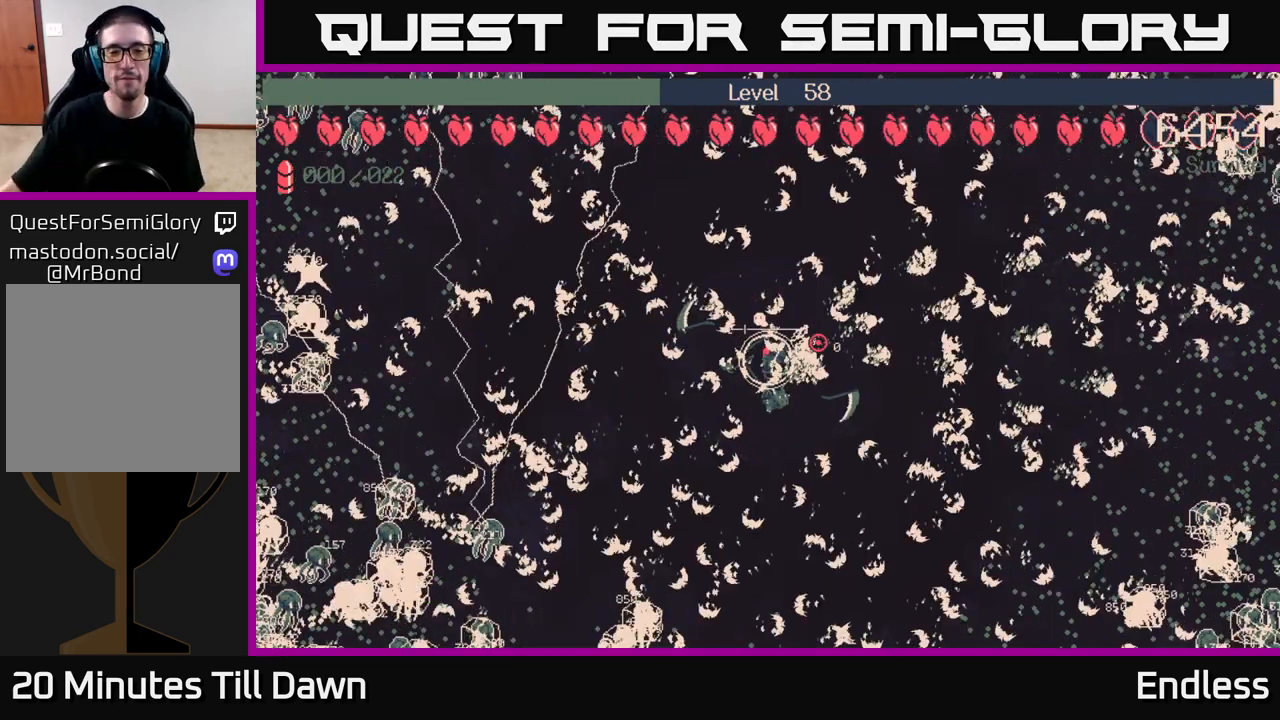
{"buttons": [], "left_stick": "center", "right_stick": "center", "events": []}
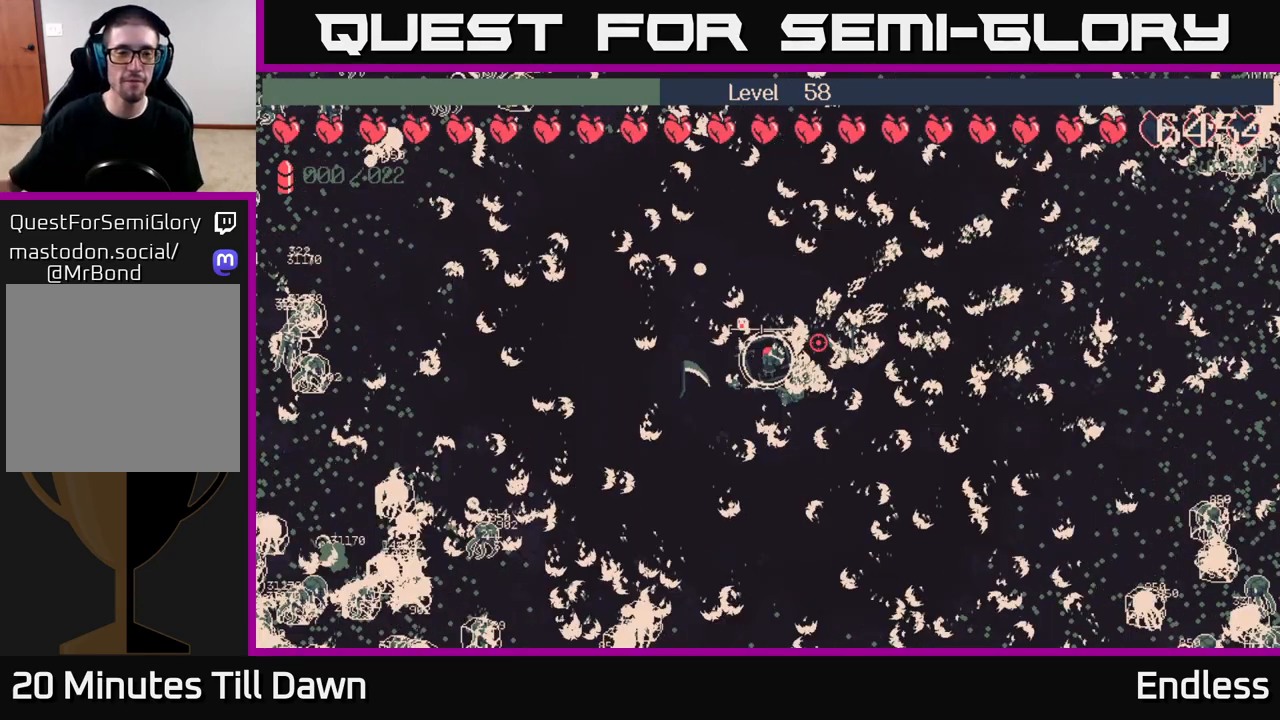
{"buttons": ["L2"], "left_stick": "center", "right_stick": "center", "events": [[500, "L2", "down"]]}
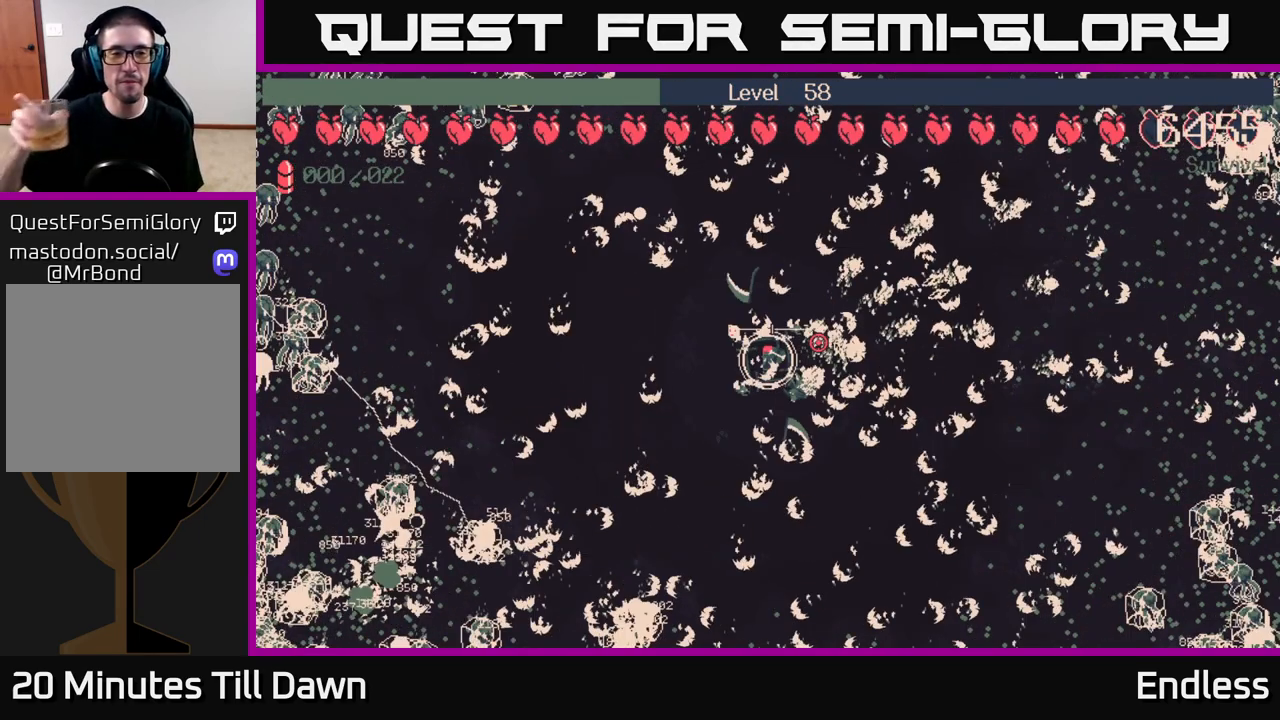
{"buttons": [], "left_stick": "center", "right_stick": "center", "events": [[133, "L2", "up"], [283, "L2", "down"], [400, "L2", "up"]]}
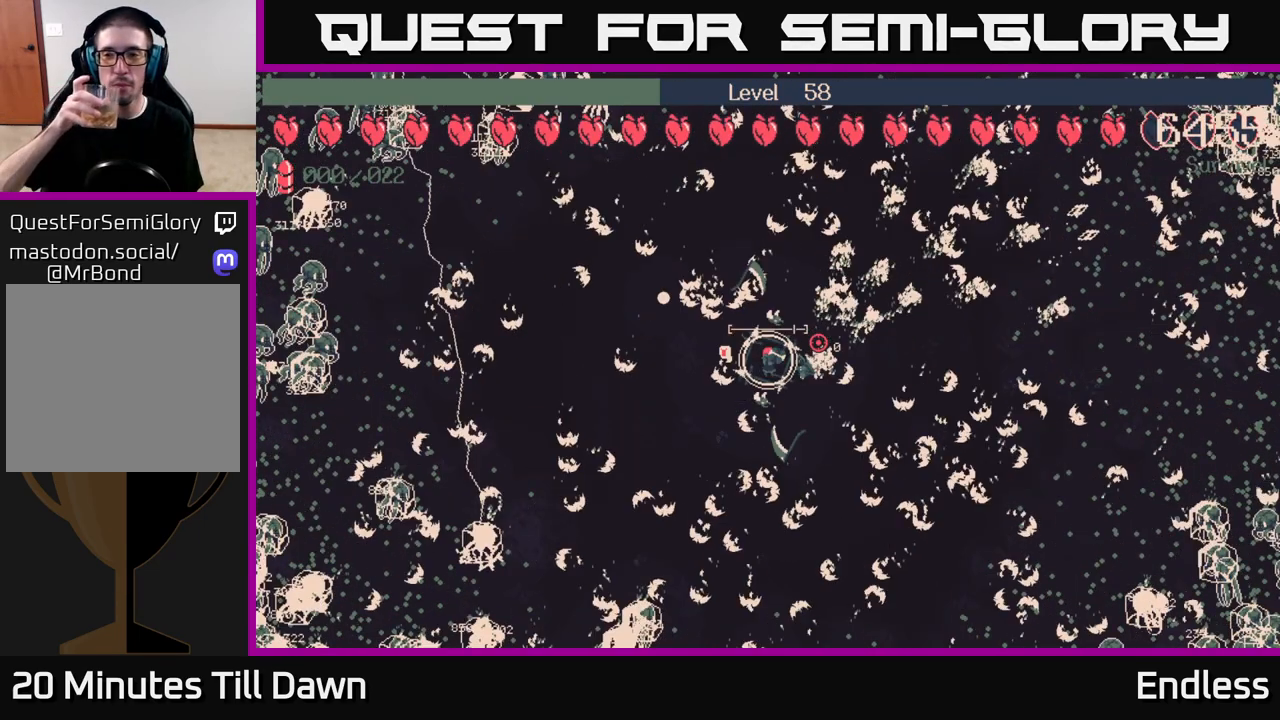
{"buttons": ["L2"], "left_stick": "center", "right_stick": "center", "events": [[33, "L2", "down"], [150, "L2", "up"], [267, "L2", "down"], [383, "L2", "up"], [500, "L2", "down"]]}
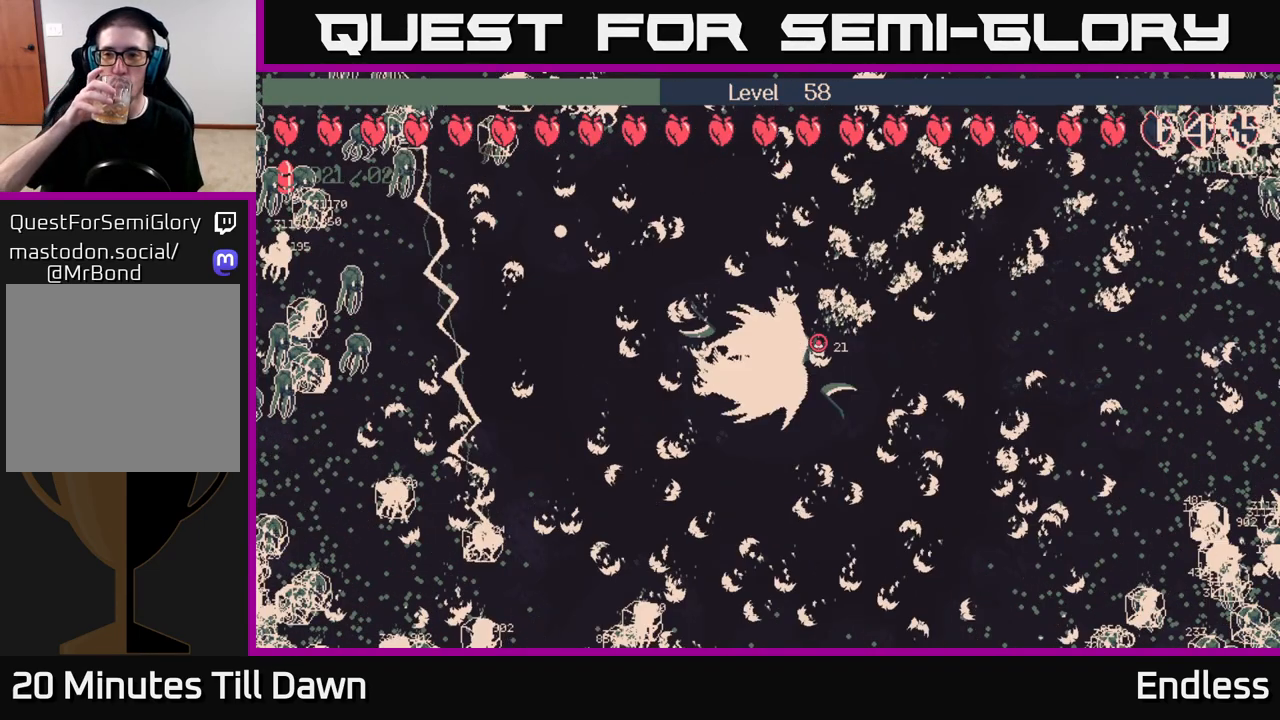
{"buttons": [], "left_stick": "center", "right_stick": "center", "events": [[133, "L2", "up"], [267, "L2", "down"], [383, "L2", "up"]]}
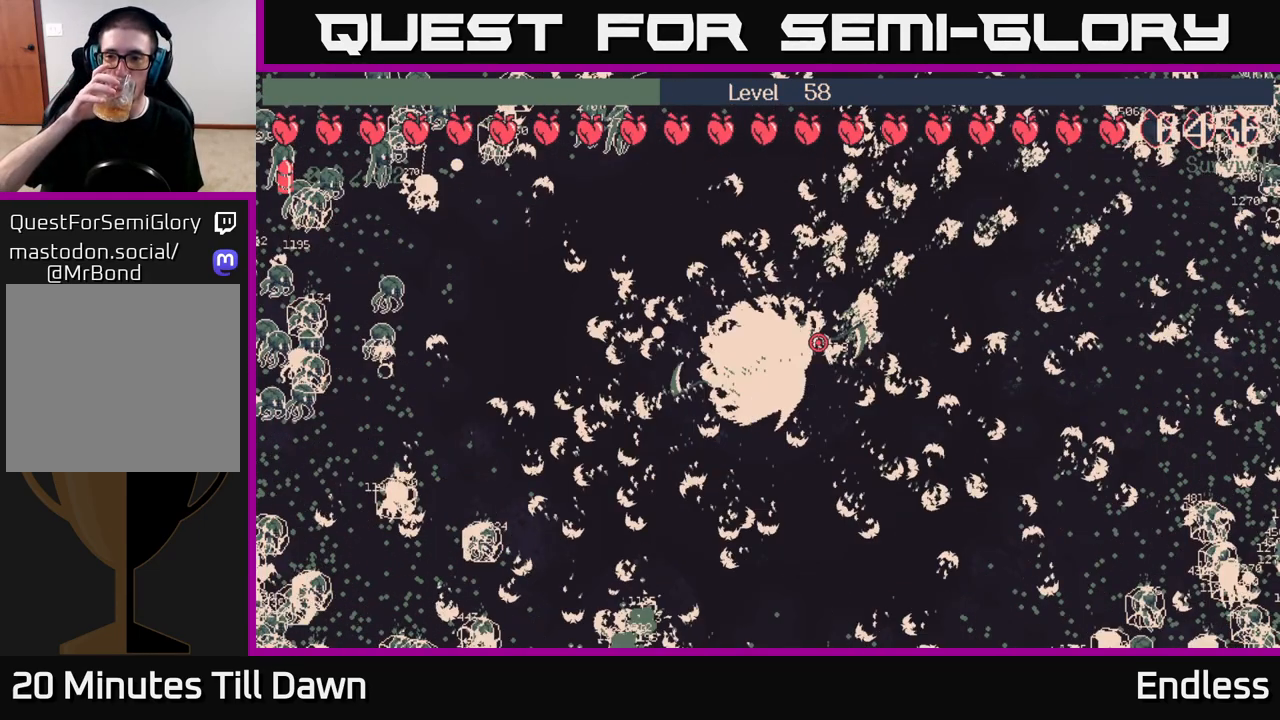
{"buttons": [], "left_stick": "center", "right_stick": "center", "events": []}
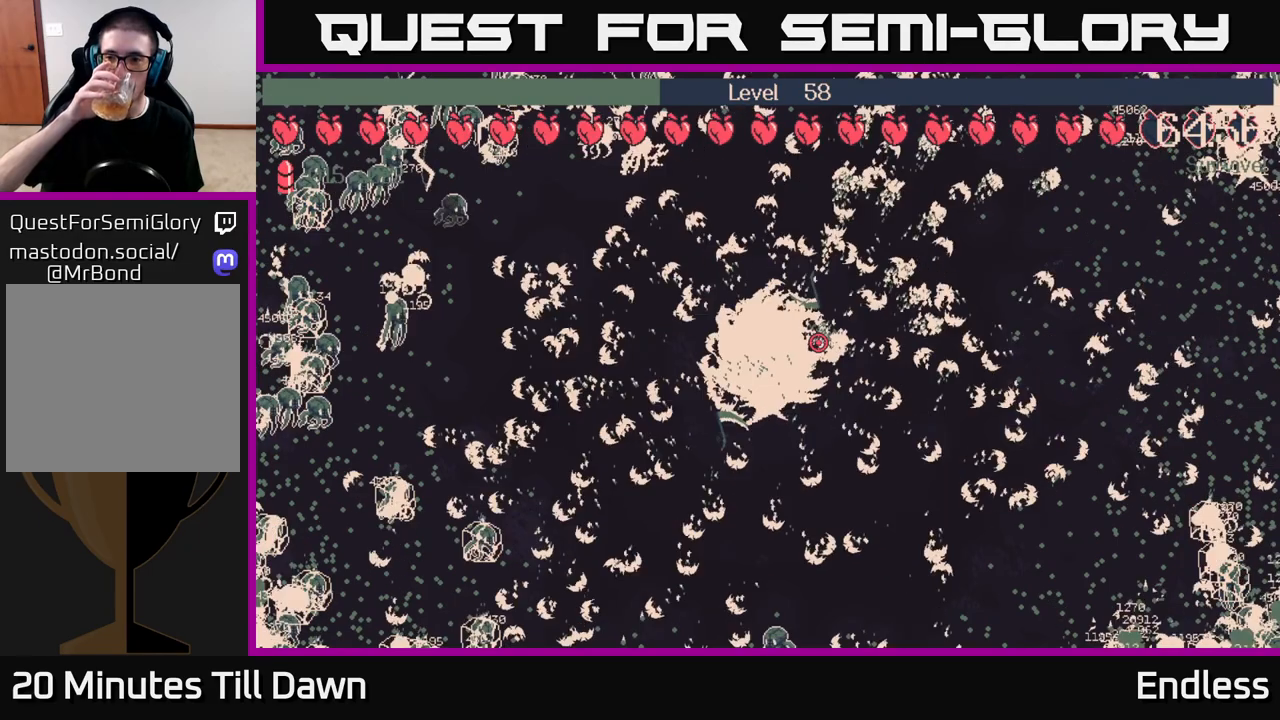
{"buttons": [], "left_stick": "center", "right_stick": "center", "events": []}
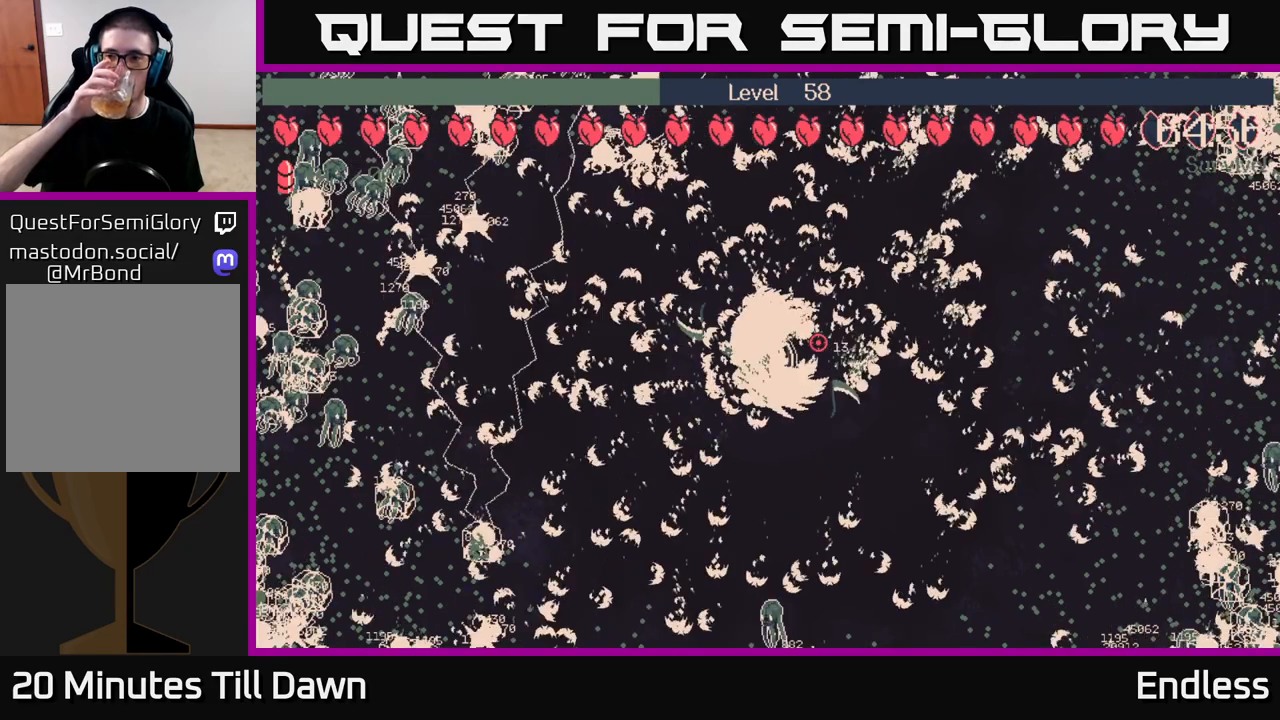
{"buttons": [], "left_stick": "center", "right_stick": "center", "events": []}
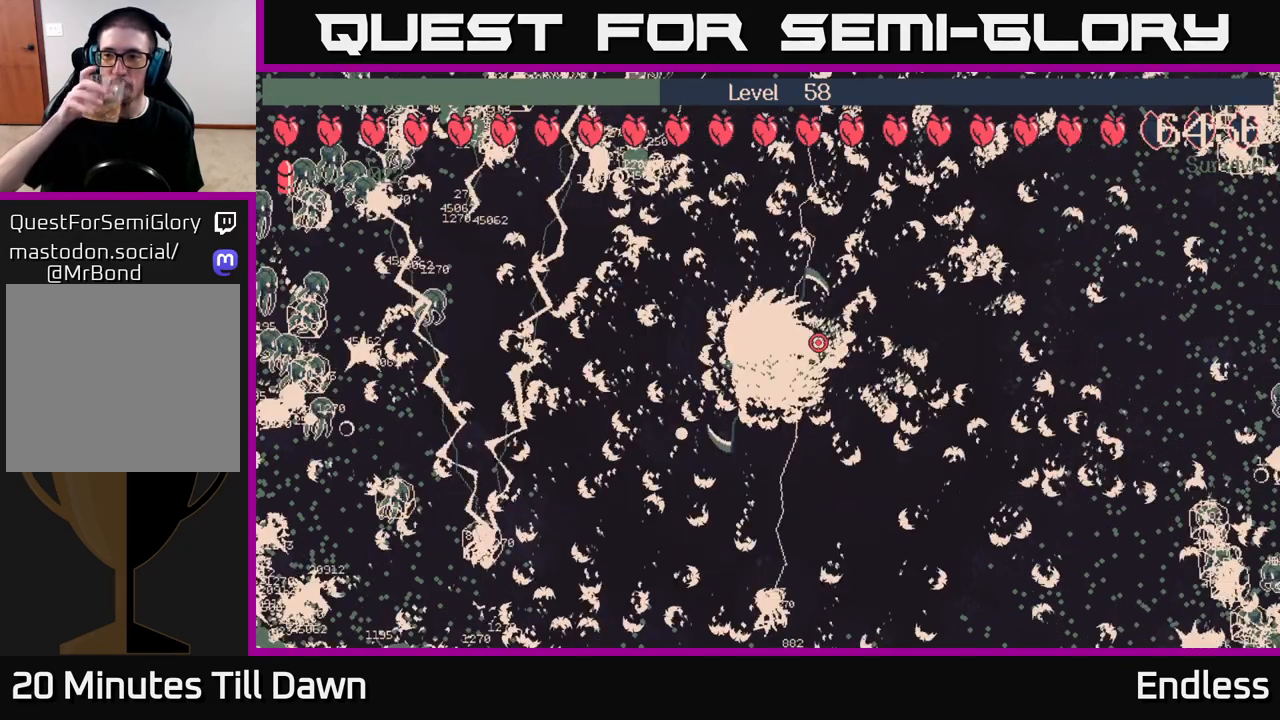
{"buttons": [], "left_stick": "center", "right_stick": "center", "events": []}
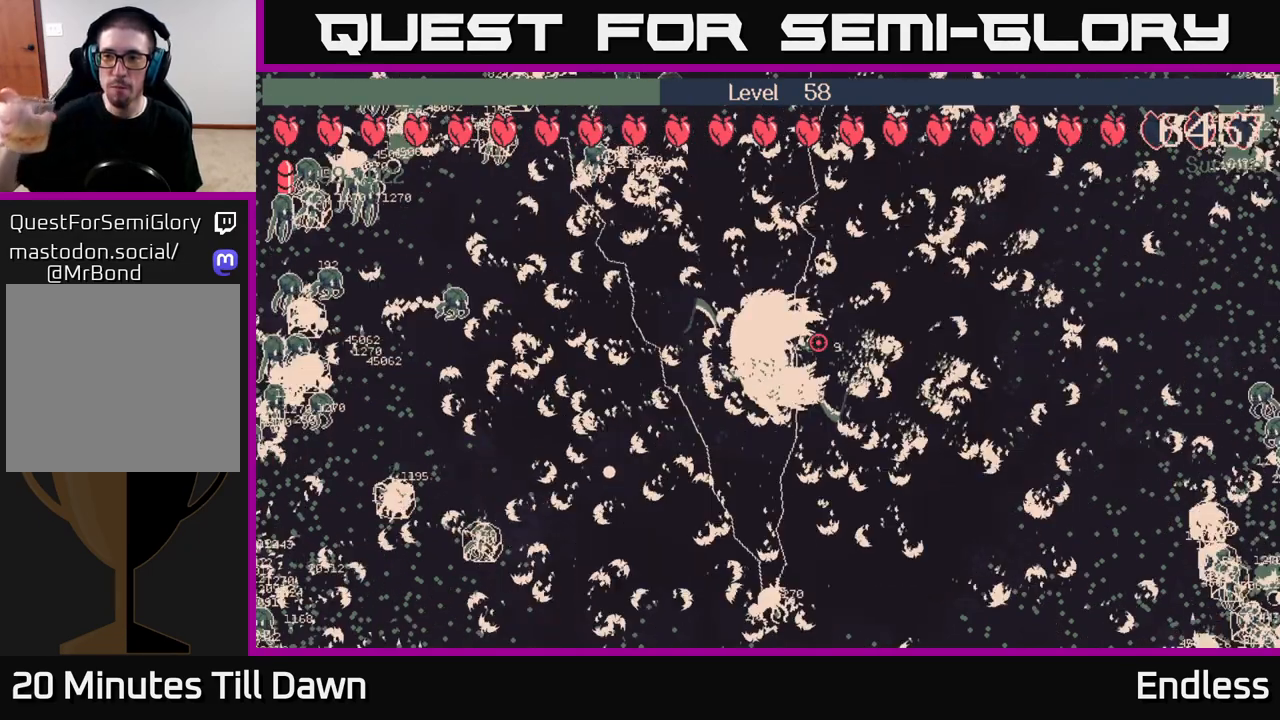
{"buttons": [], "left_stick": "center", "right_stick": "center", "events": []}
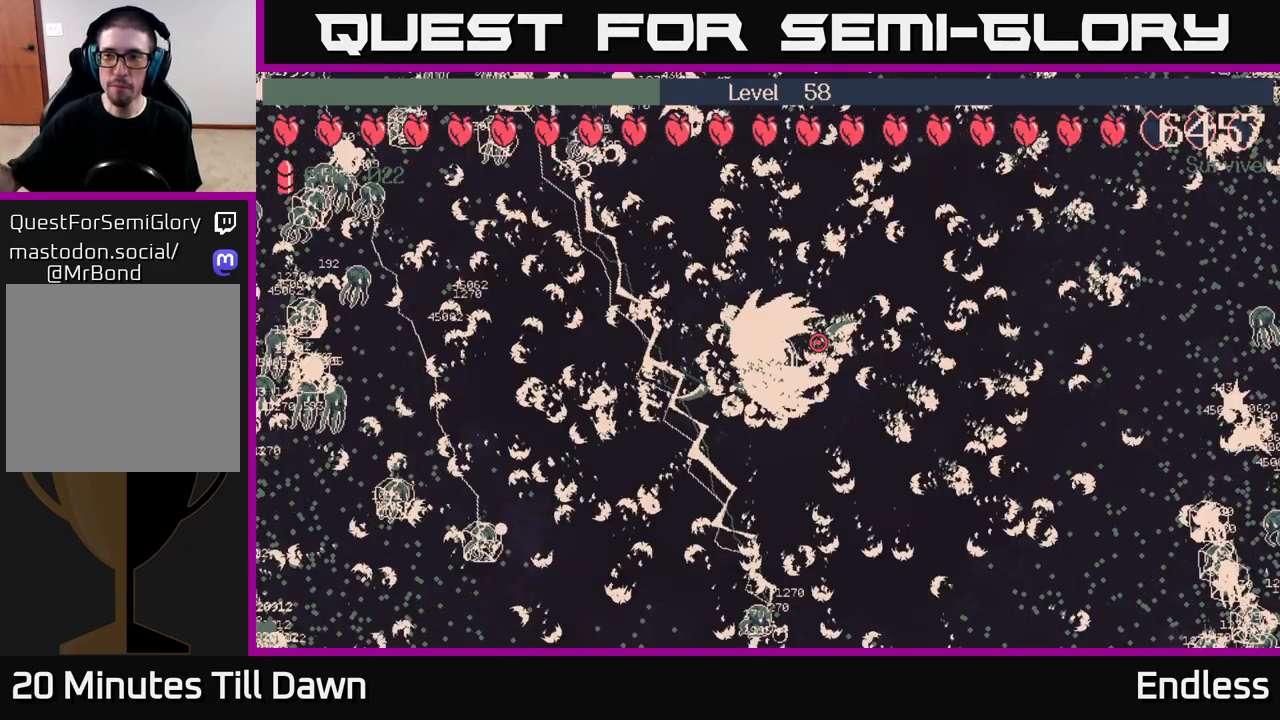
{"buttons": [], "left_stick": "center", "right_stick": "center", "events": [[300, "L2", "down"], [433, "L2", "up"]]}
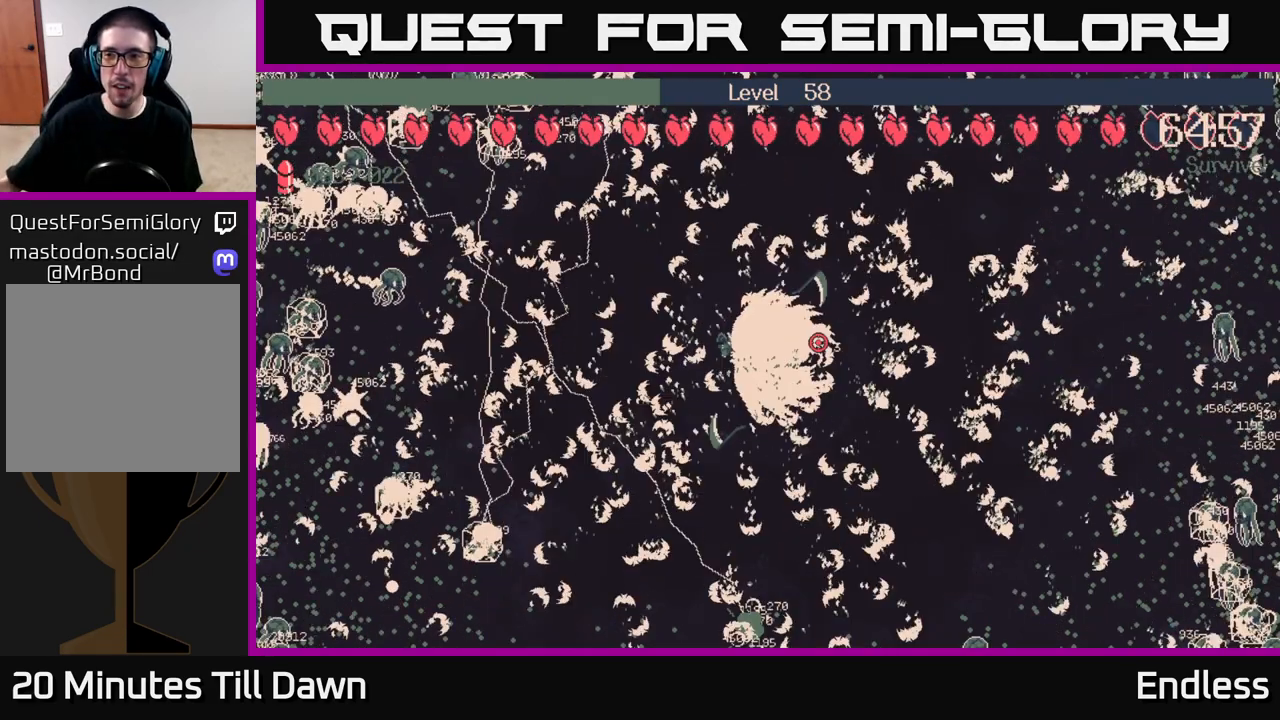
{"buttons": ["L2"], "left_stick": "center", "right_stick": "center", "events": [[33, "L2", "down"], [167, "L2", "up"], [250, "L2", "down"], [383, "L2", "up"], [467, "L2", "down"]]}
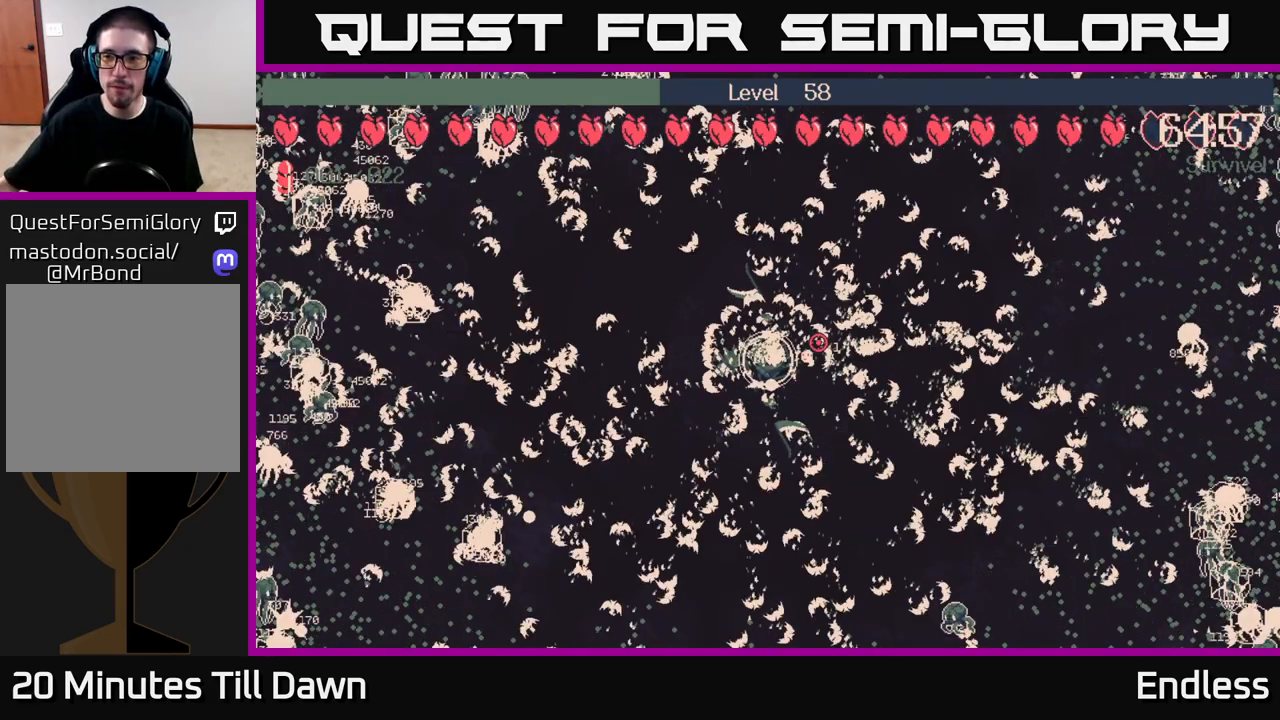
{"buttons": [], "left_stick": "center", "right_stick": "center", "events": [[83, "L2", "up"], [167, "L2", "down"], [283, "L2", "up"], [400, "L2", "down"], [483, "L2", "up"]]}
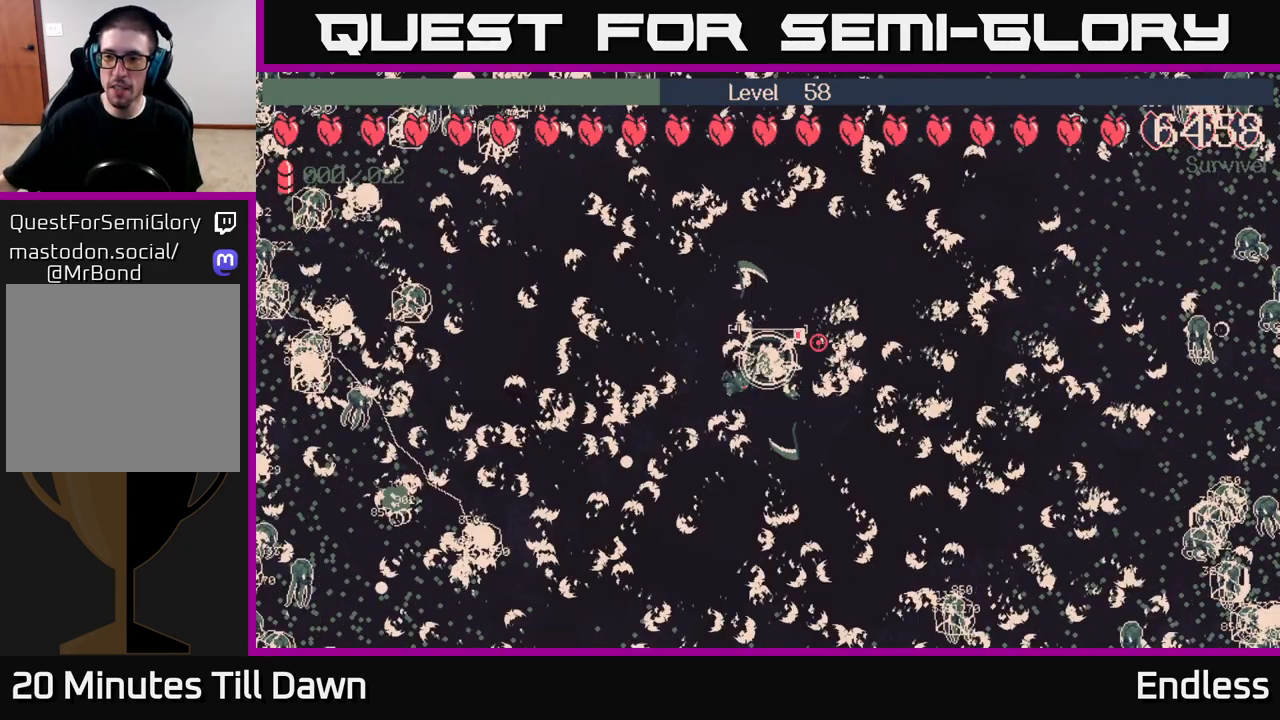
{"buttons": [], "left_stick": "center", "right_stick": "center", "events": [[117, "L2", "down"], [200, "L2", "up"], [317, "L2", "down"], [400, "L2", "up"]]}
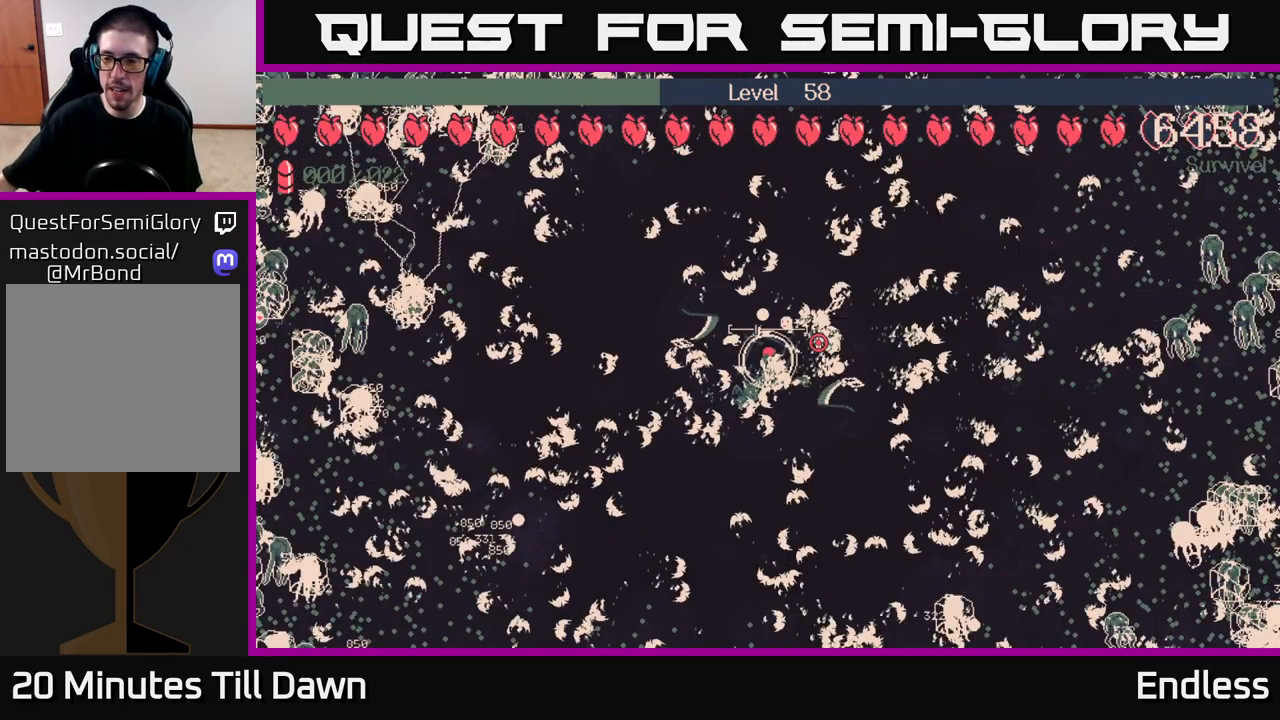
{"buttons": ["L2"], "left_stick": "center", "right_stick": "center", "events": [[33, "L2", "down"], [117, "L2", "up"], [233, "L2", "down"], [300, "L2", "up"], [433, "L2", "down"]]}